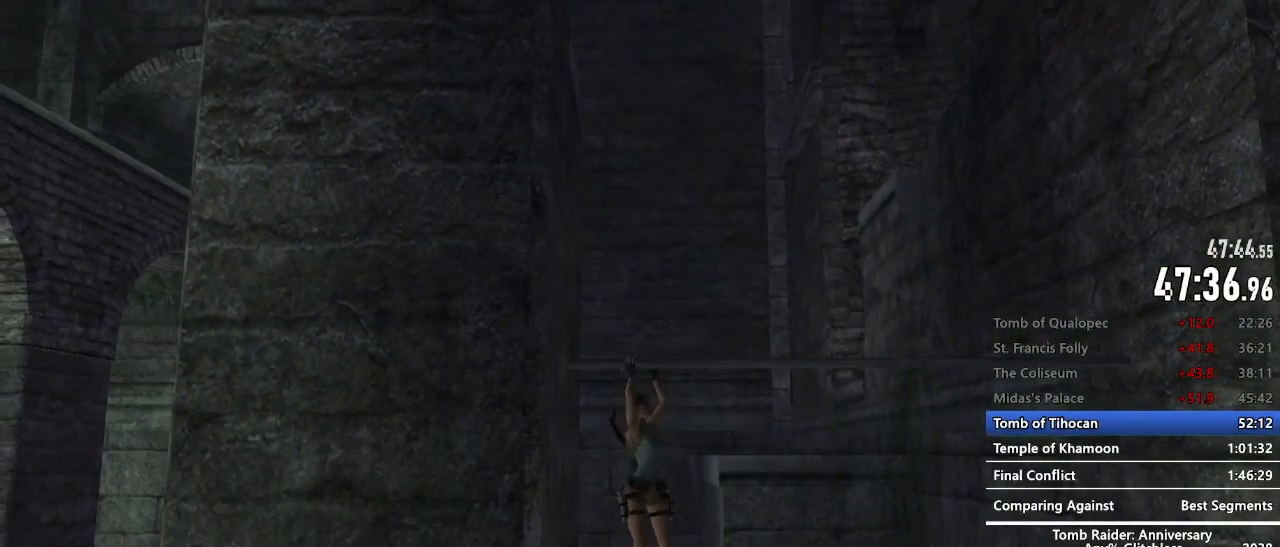
Gameplay with keyboard and mouse; each line is a JSON object with the keys and mouse buttons held at the frame after it. "events" lists presses ("down") and releases ("up") of "1", "2", "3", "4", "5", "a", "alt", "c", "caps_lock", "ctrl", "d", "e", "f", "g", "q", "r", "s", "shift", "space", "t", "tab", "v", "w", "x", "z", "mouse_left", "mouse_wheel" and "mouse_right" between this image and that frame as [ms after this image, input, new state], when the widget could be followed in between. "mouse_left", "mouse_wheel", "mouse_right" = the "left", "wheel", "right" buttons of the "mouse" list. No other keys are recorded. "wheel" means that the mouse wheel is clicked or scrolled. Not read: mouse_move.
{"keys": ["d"], "mouse": [], "events": []}
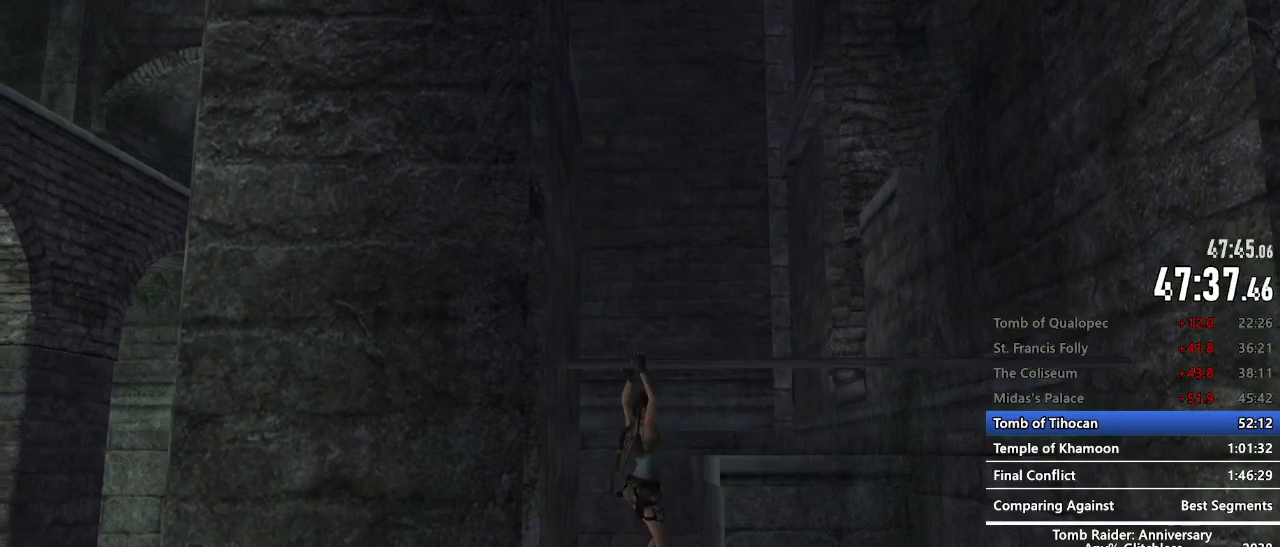
{"keys": ["d"], "mouse": [], "events": []}
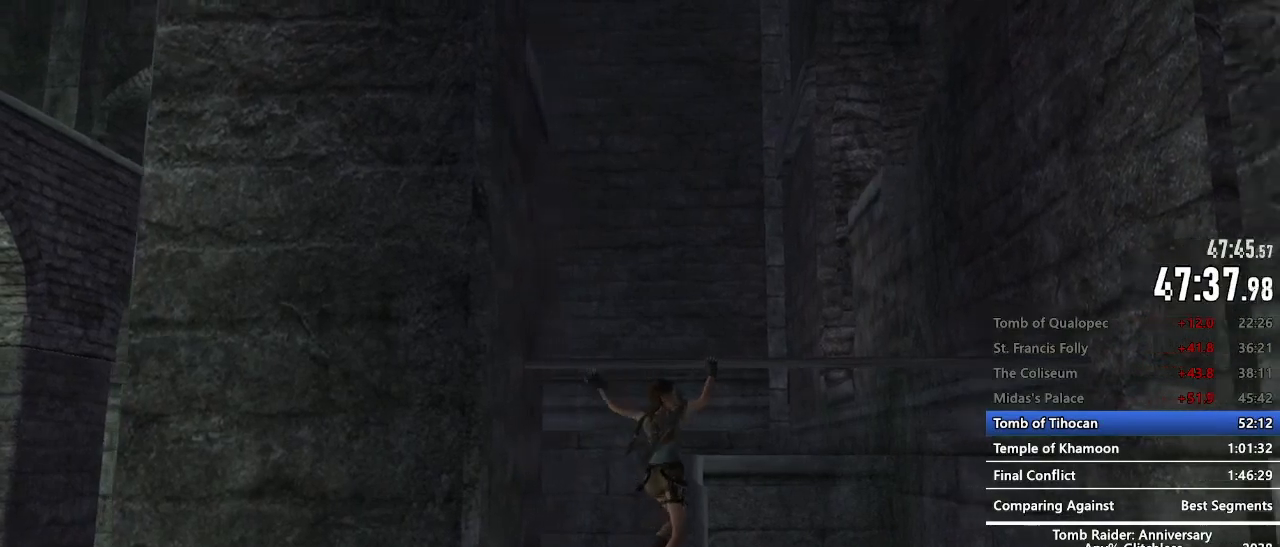
{"keys": ["z"], "mouse": [], "events": [[200, "d", "up"], [284, "z", "down"]]}
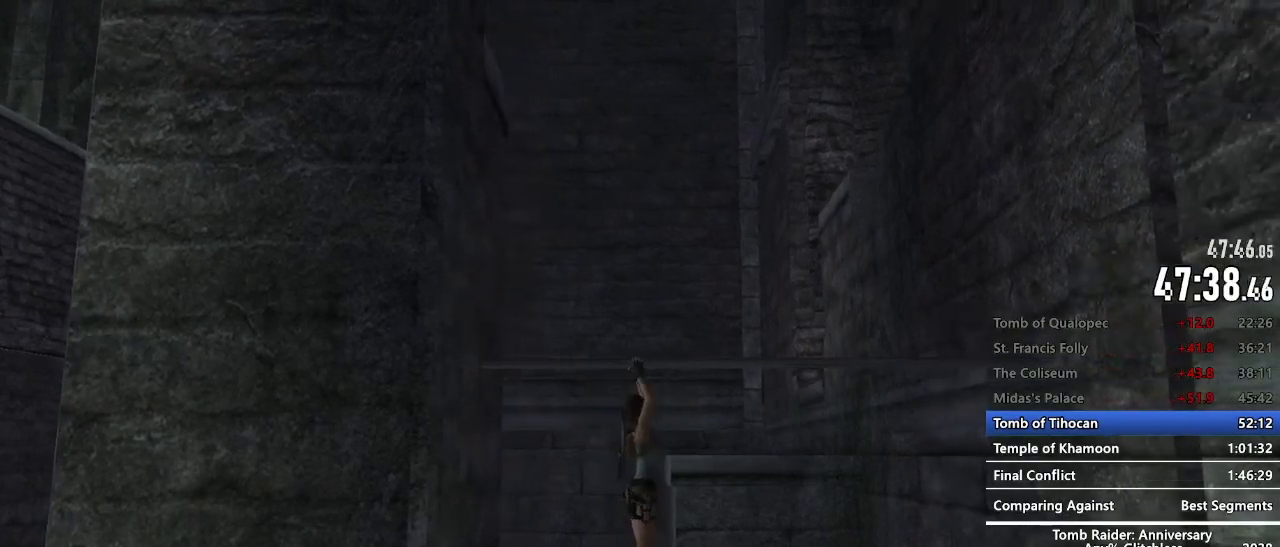
{"keys": ["z"], "mouse": [], "events": []}
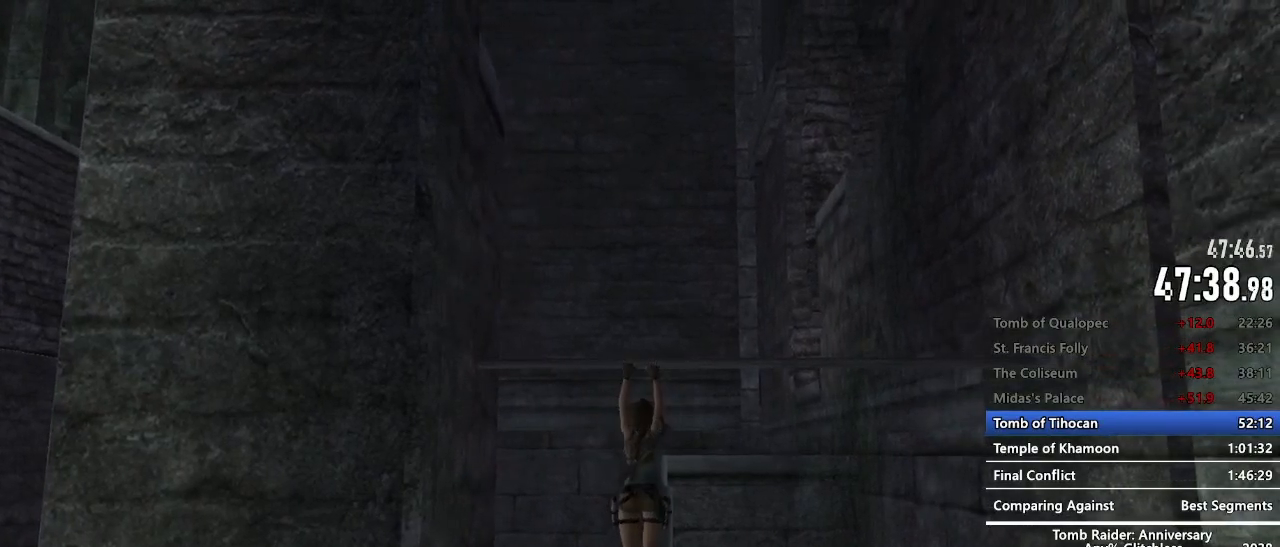
{"keys": ["z"], "mouse": [], "events": []}
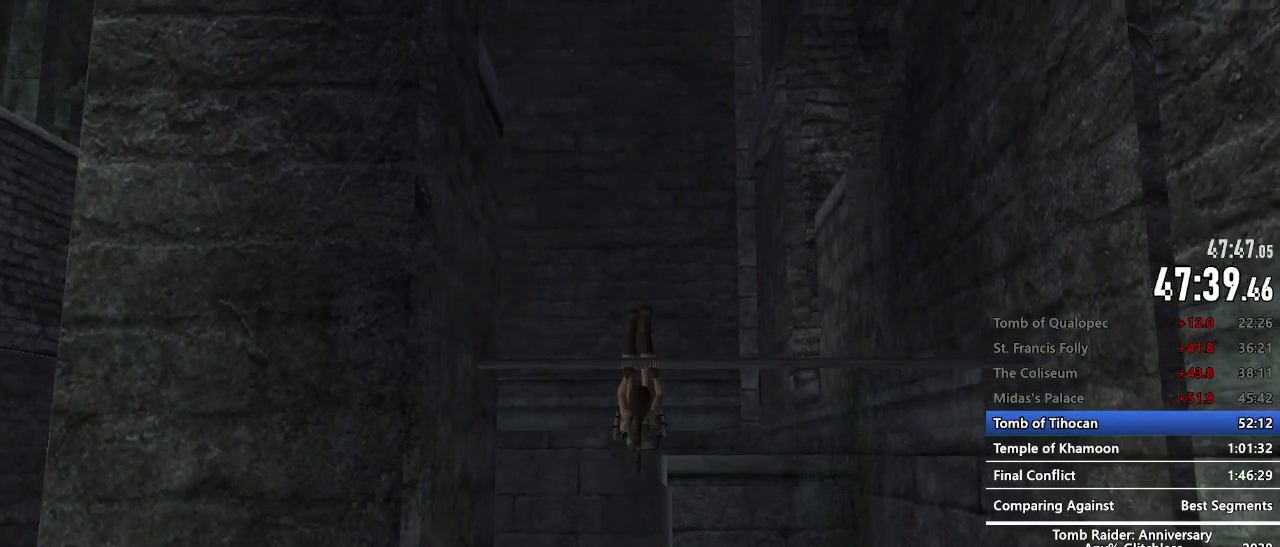
{"keys": ["z"], "mouse": [], "events": []}
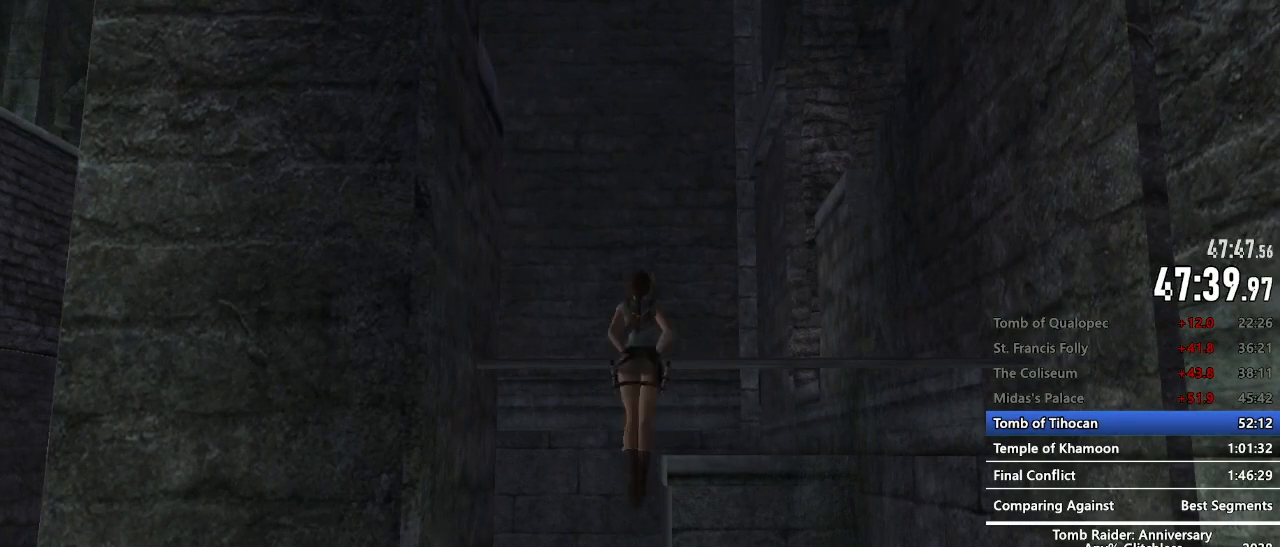
{"keys": ["z"], "mouse": [], "events": []}
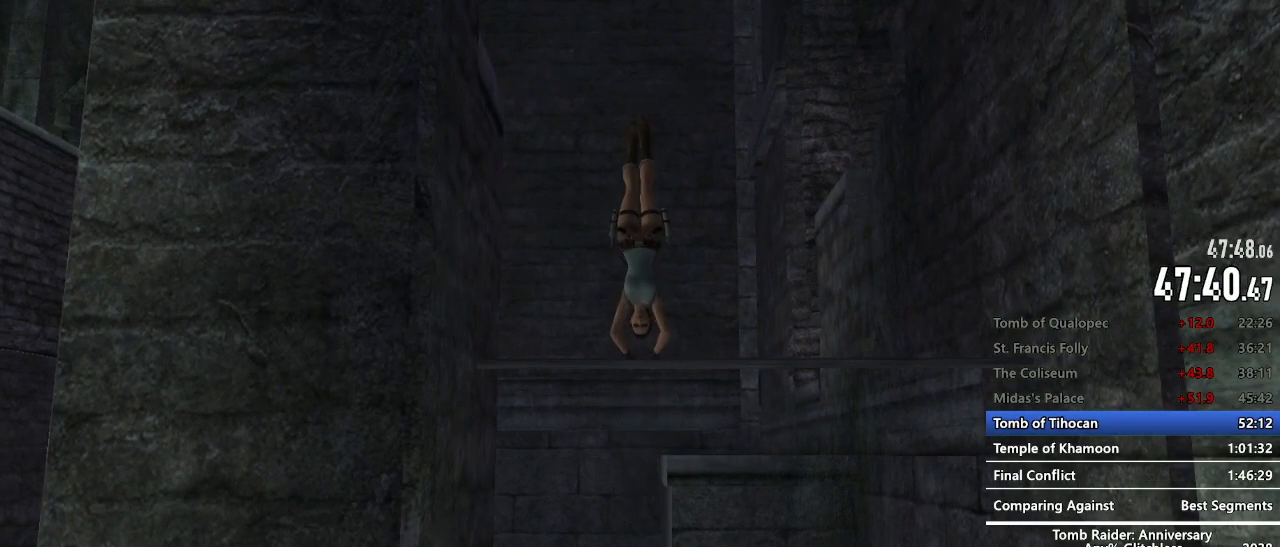
{"keys": ["z"], "mouse": [], "events": []}
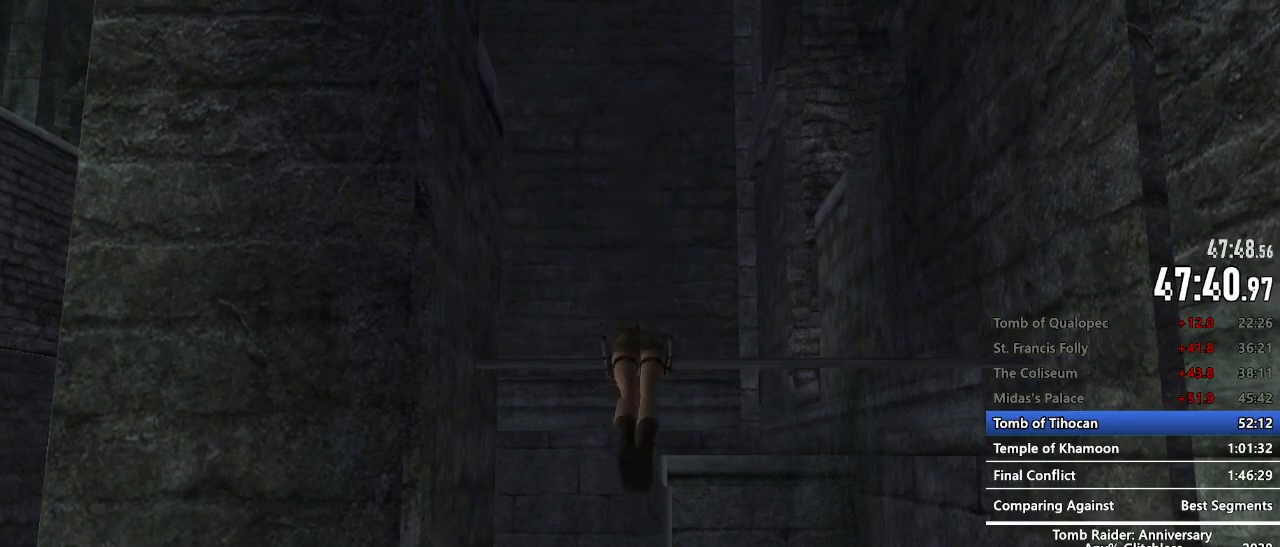
{"keys": ["z"], "mouse": [], "events": [[100, "space", "down"], [150, "space", "up"], [234, "space", "down"], [284, "space", "up"], [384, "space", "down"], [434, "space", "up"]]}
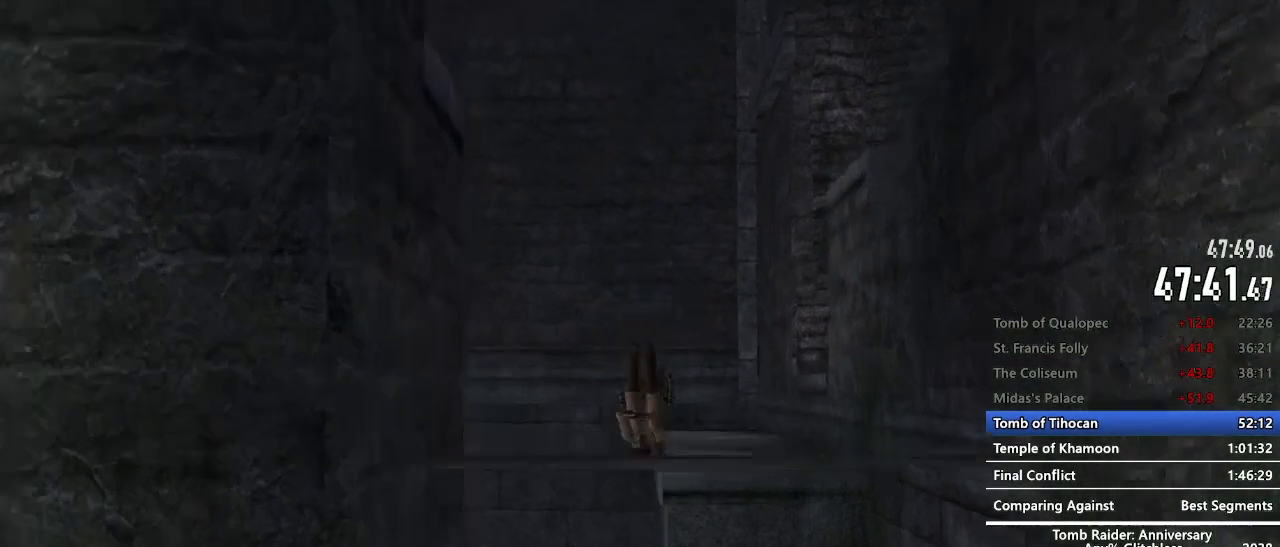
{"keys": [], "mouse": [], "events": [[67, "z", "up"], [300, "space", "down"], [350, "space", "up"], [450, "space", "down"], [500, "space", "up"]]}
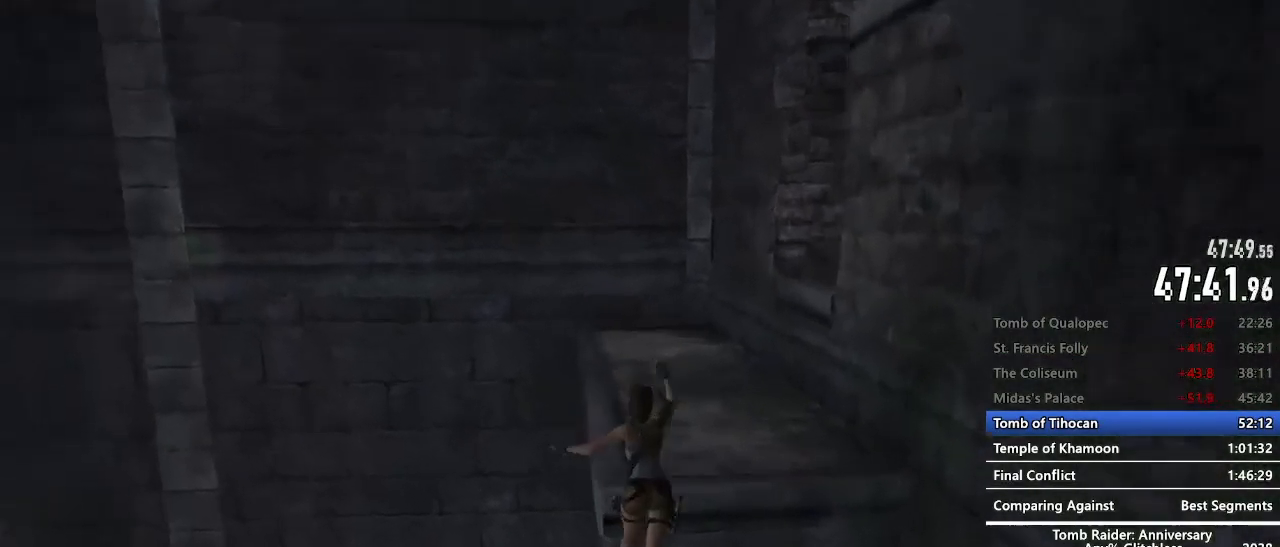
{"keys": [], "mouse": [], "events": [[134, "space", "down"], [184, "space", "up"], [267, "space", "down"], [317, "space", "up"], [417, "space", "down"], [467, "space", "up"]]}
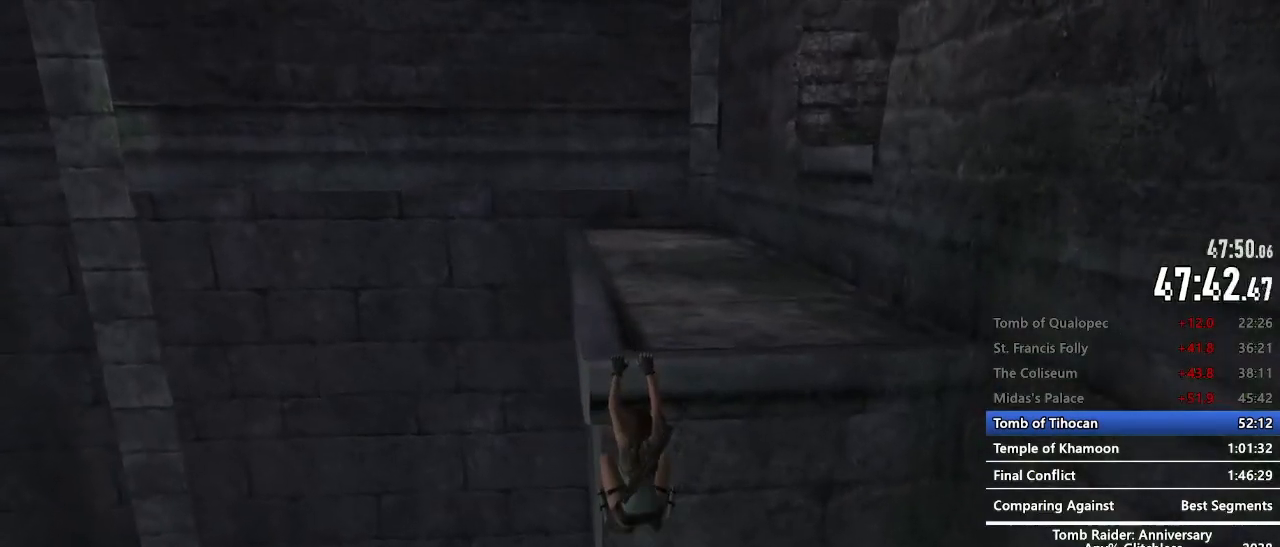
{"keys": ["z"], "mouse": [], "events": [[250, "z", "down"]]}
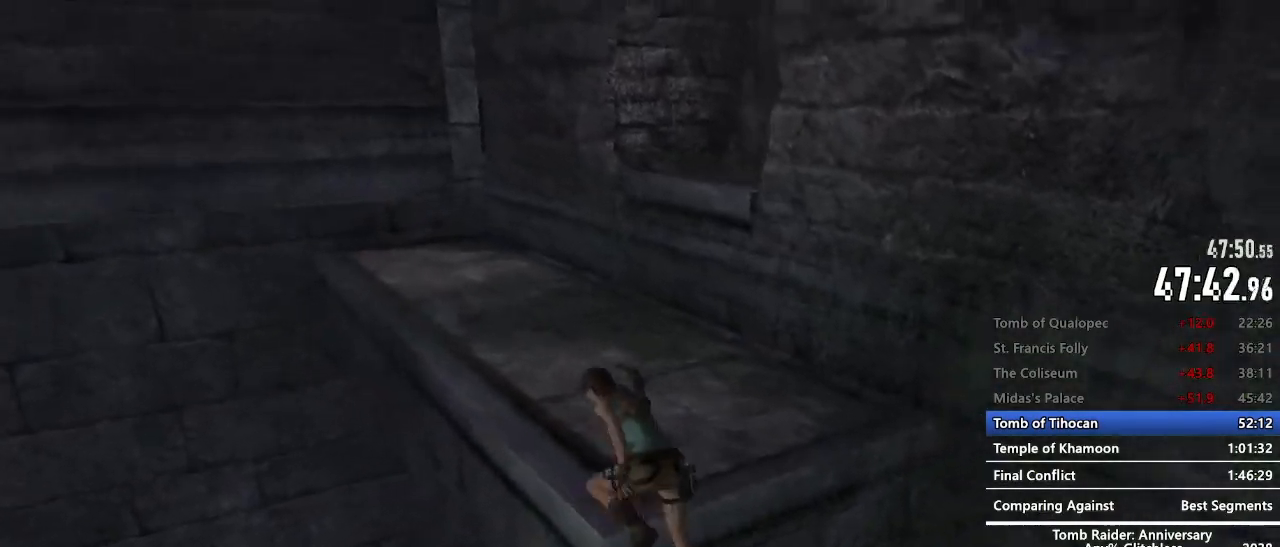
{"keys": ["z"], "mouse": ["right"], "events": [[400, "mouse_right", "down"]]}
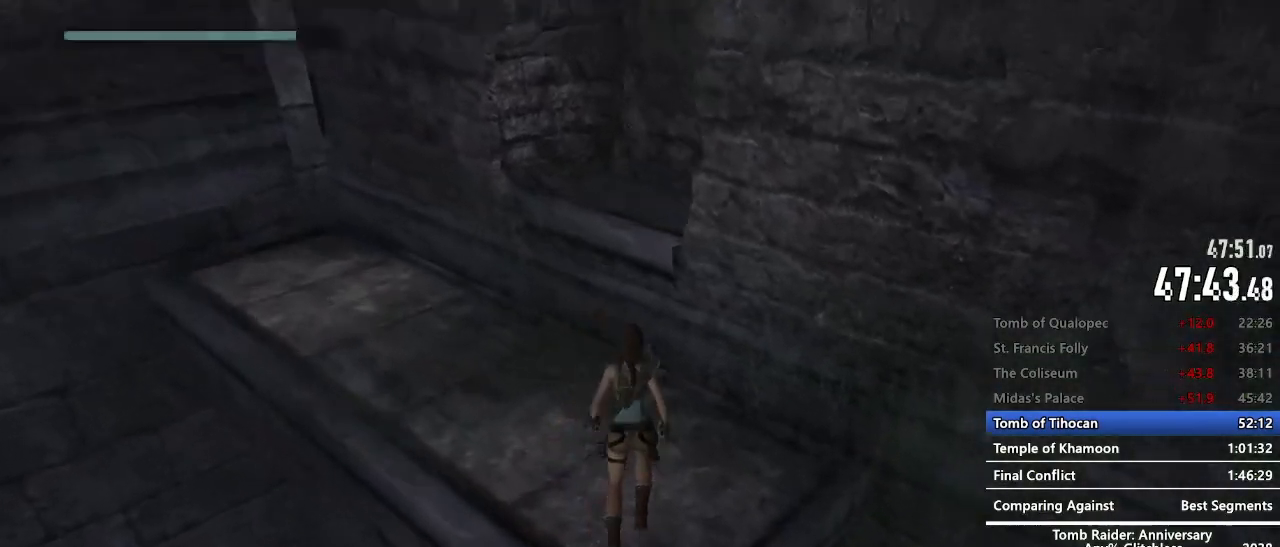
{"keys": ["z"], "mouse": [], "events": [[34, "mouse_right", "up"], [34, "space", "down"], [84, "space", "up"]]}
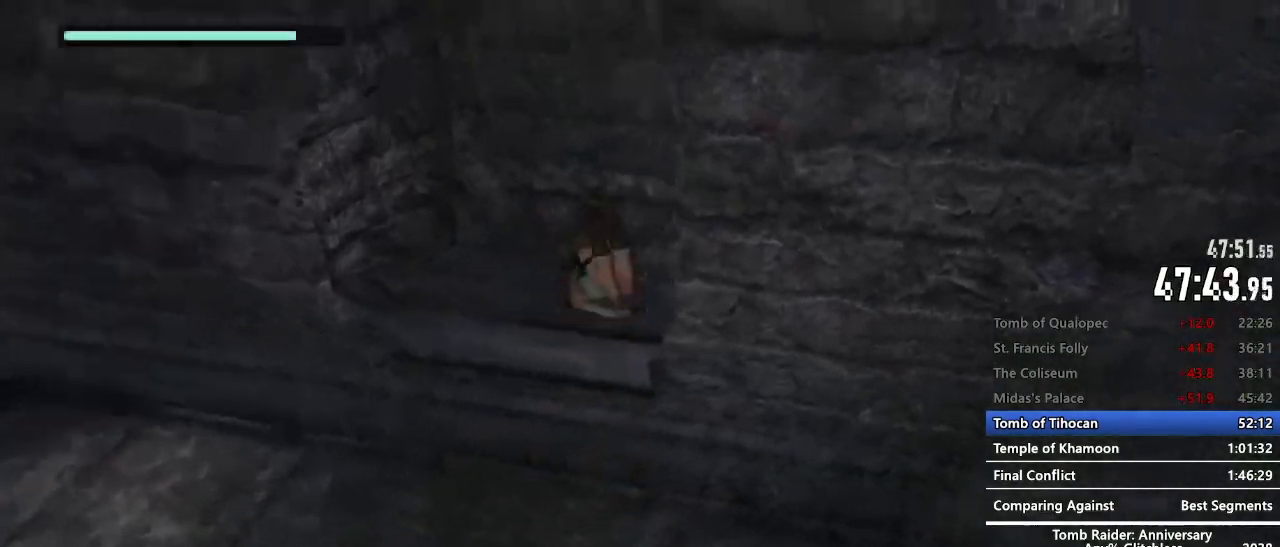
{"keys": ["space", "z"], "mouse": [], "events": [[284, "space", "down"]]}
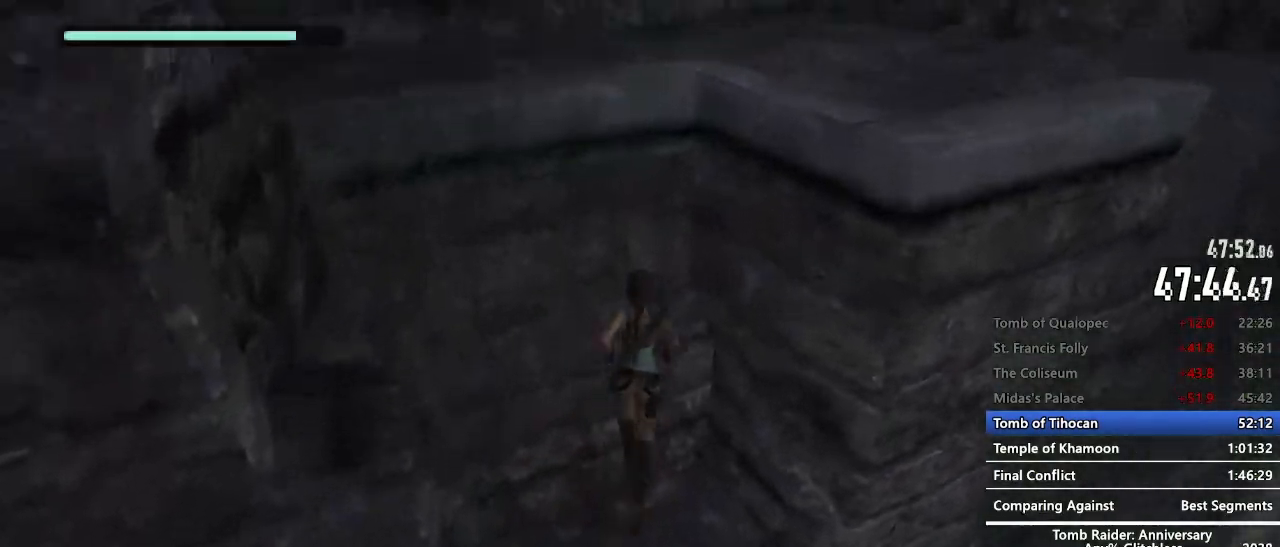
{"keys": [], "mouse": [], "events": [[17, "space", "up"], [17, "z", "up"], [167, "space", "down"], [217, "space", "up"], [300, "space", "down"], [350, "space", "up"], [450, "space", "down"], [500, "space", "up"]]}
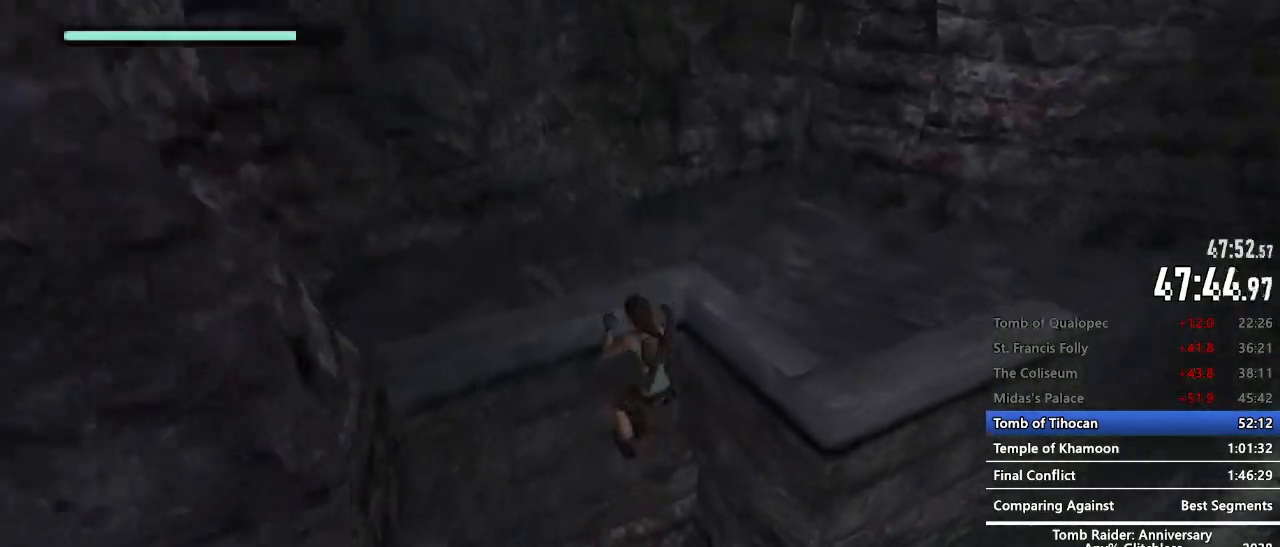
{"keys": ["z"], "mouse": [], "events": [[84, "space", "down"], [134, "space", "up"], [234, "space", "down"], [267, "space", "up"], [367, "z", "down"]]}
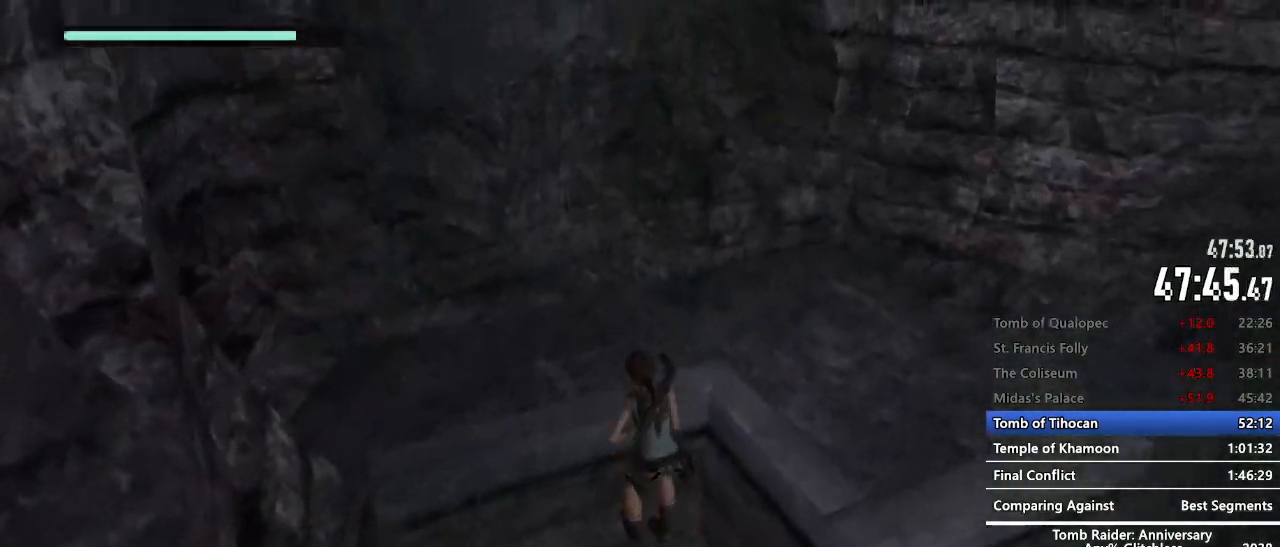
{"keys": ["z"], "mouse": [], "events": []}
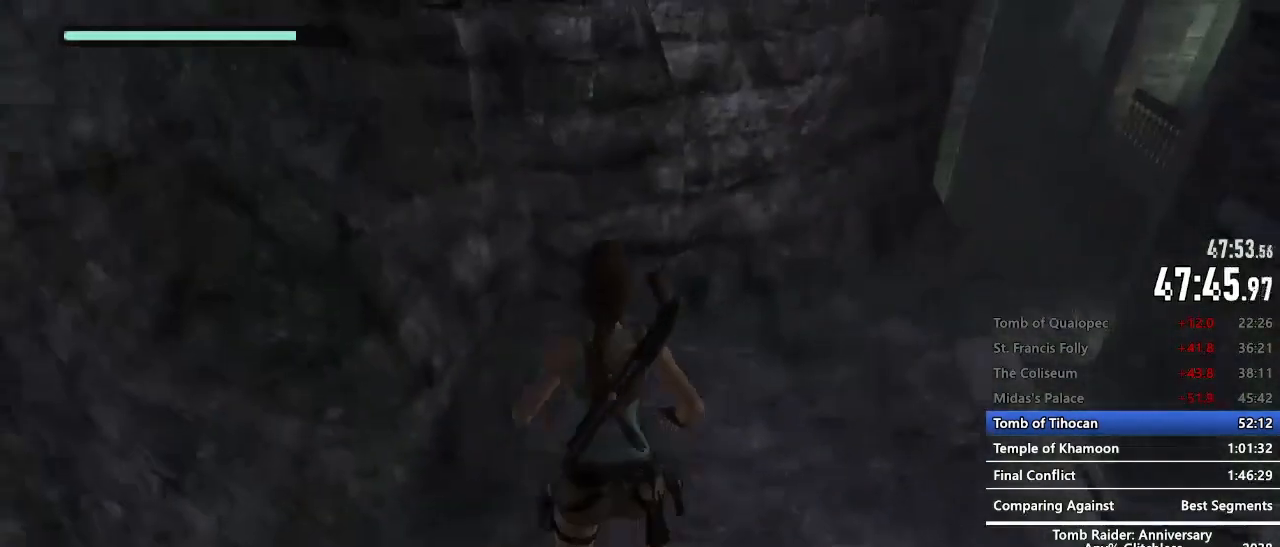
{"keys": ["z"], "mouse": [], "events": []}
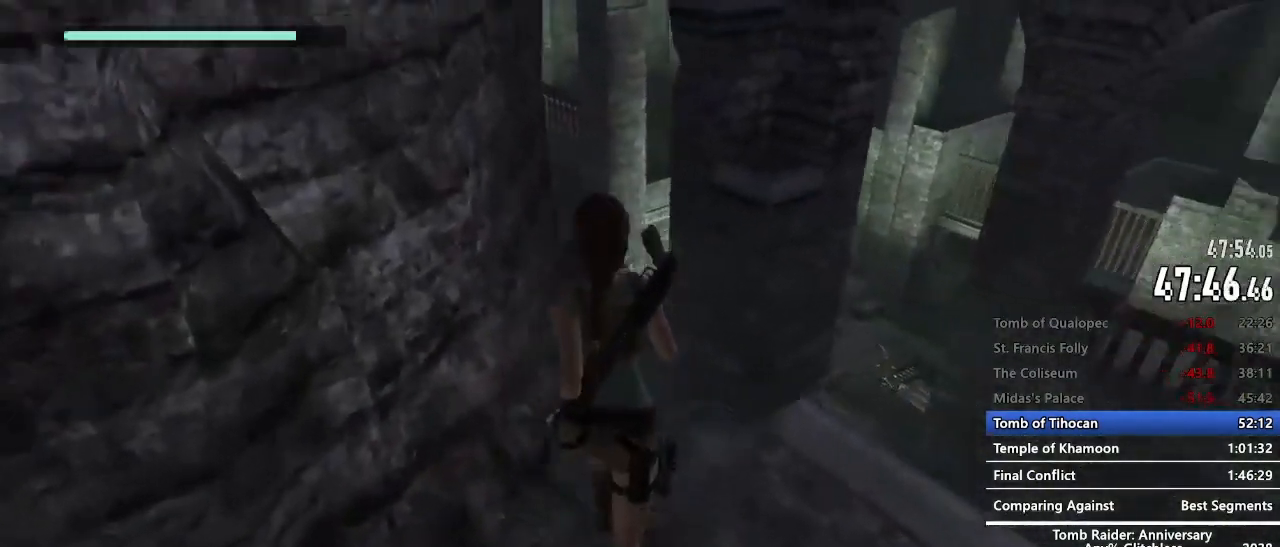
{"keys": ["space", "z"], "mouse": [], "events": [[467, "space", "down"]]}
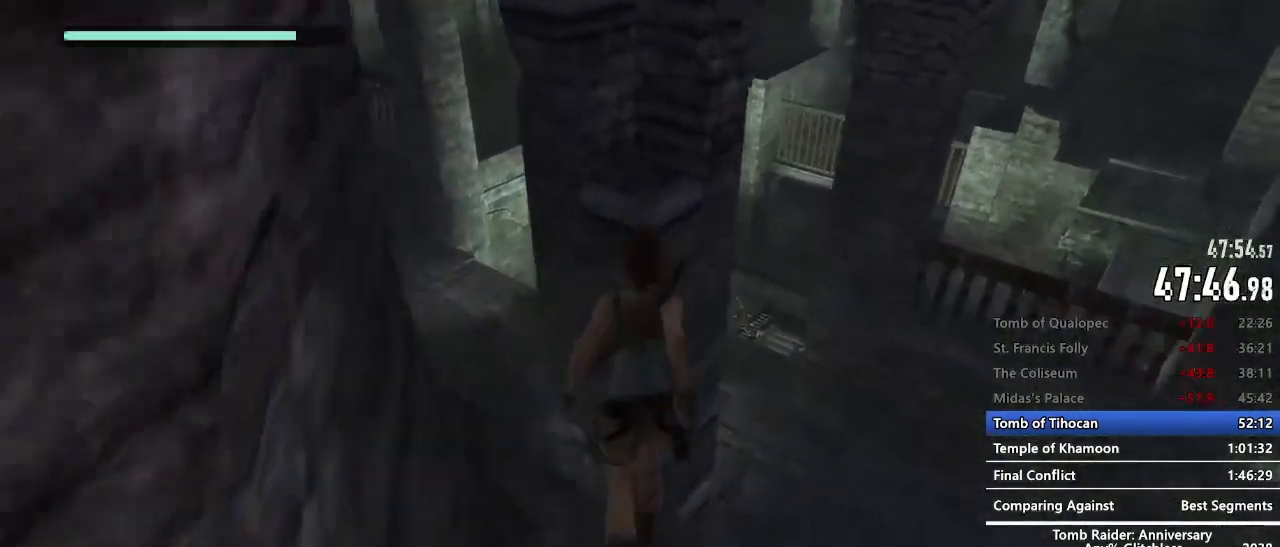
{"keys": ["space", "z"], "mouse": [], "events": []}
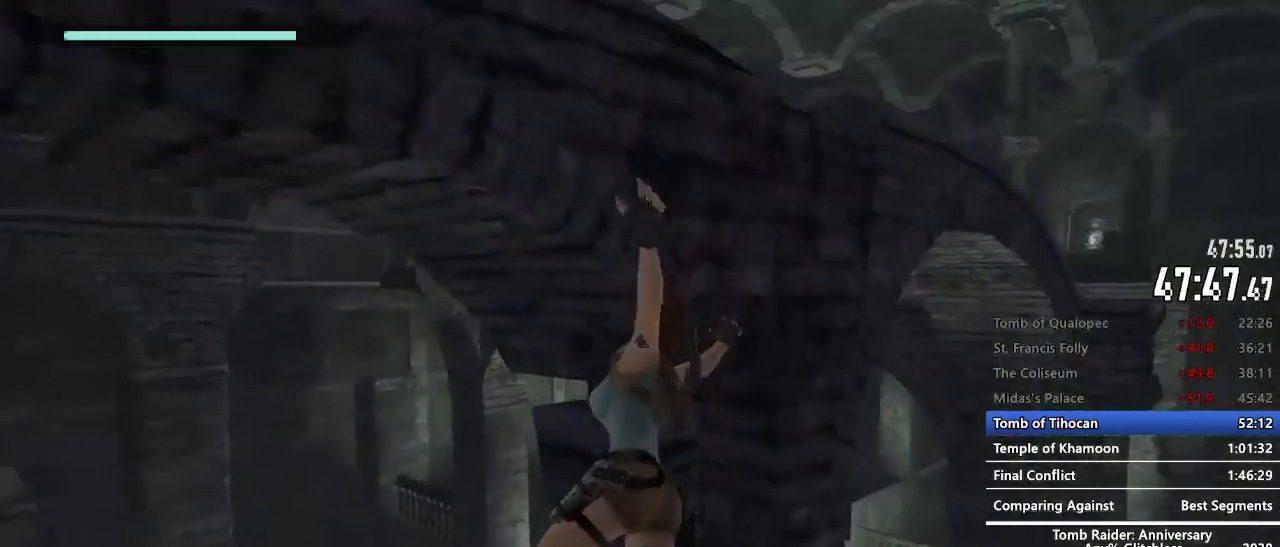
{"keys": [], "mouse": [], "events": [[117, "space", "up"], [217, "z", "up"], [250, "e", "down"], [300, "e", "up"], [400, "e", "down"], [450, "e", "up"]]}
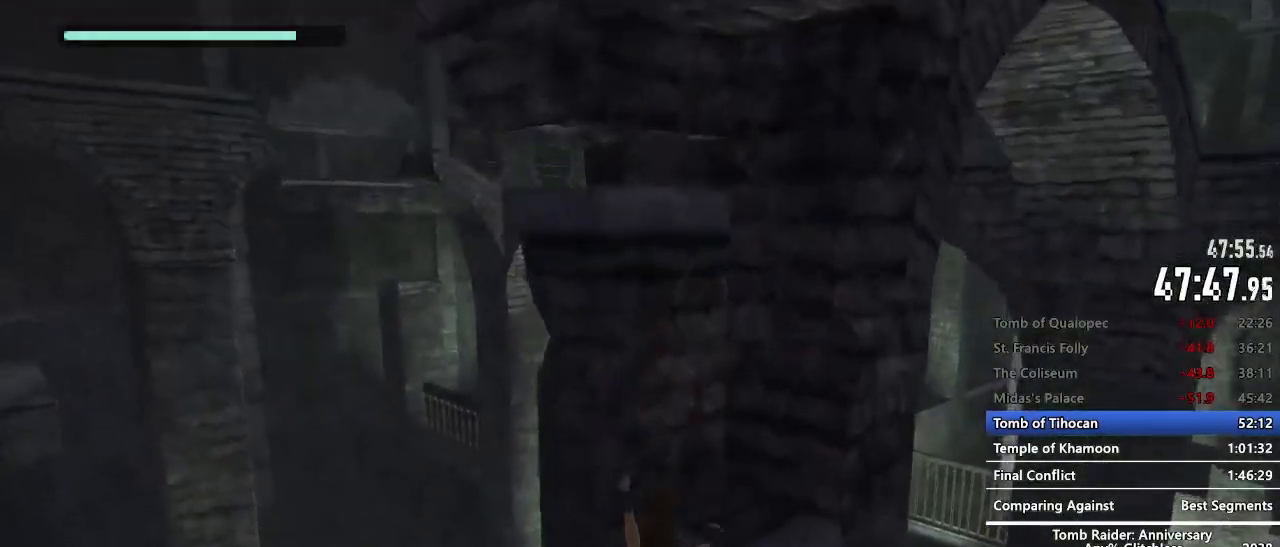
{"keys": [], "mouse": [], "events": [[34, "e", "down"], [84, "e", "up"], [184, "e", "down"], [234, "e", "up"], [467, "space", "down"], [500, "space", "up"]]}
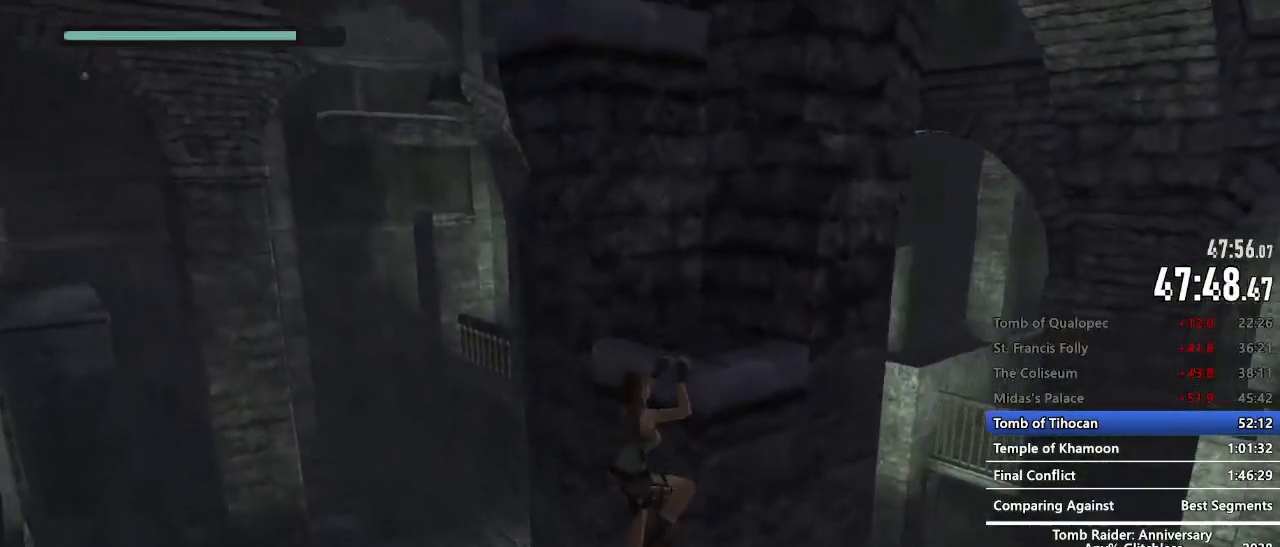
{"keys": ["z"], "mouse": [], "events": [[200, "space", "down"], [250, "space", "up"], [434, "z", "down"]]}
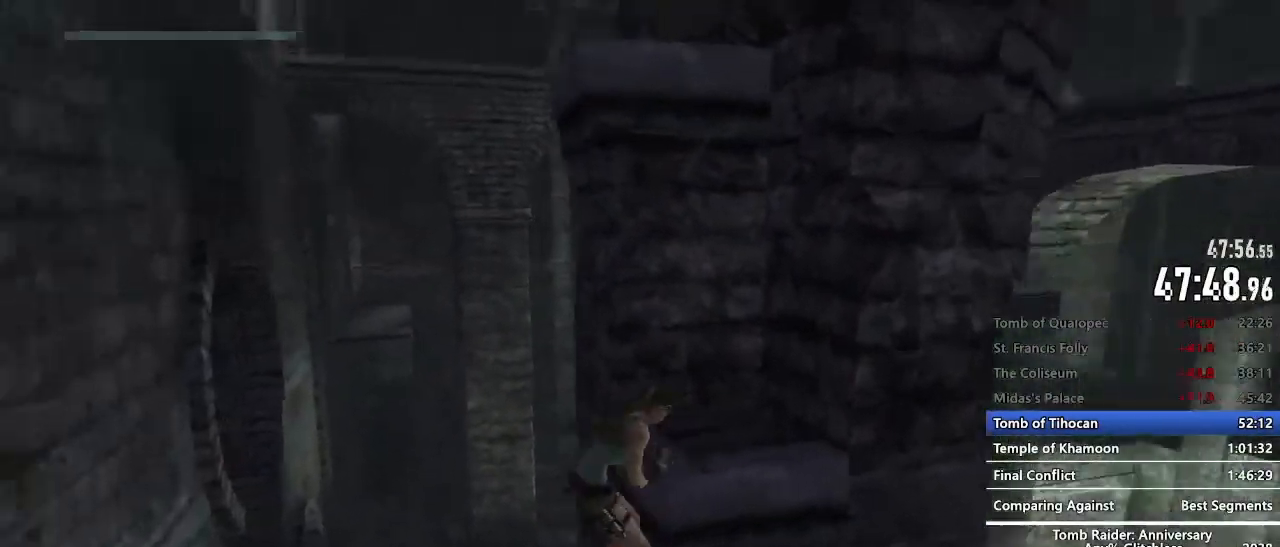
{"keys": [], "mouse": [], "events": [[284, "space", "down"], [450, "space", "up"], [450, "z", "up"]]}
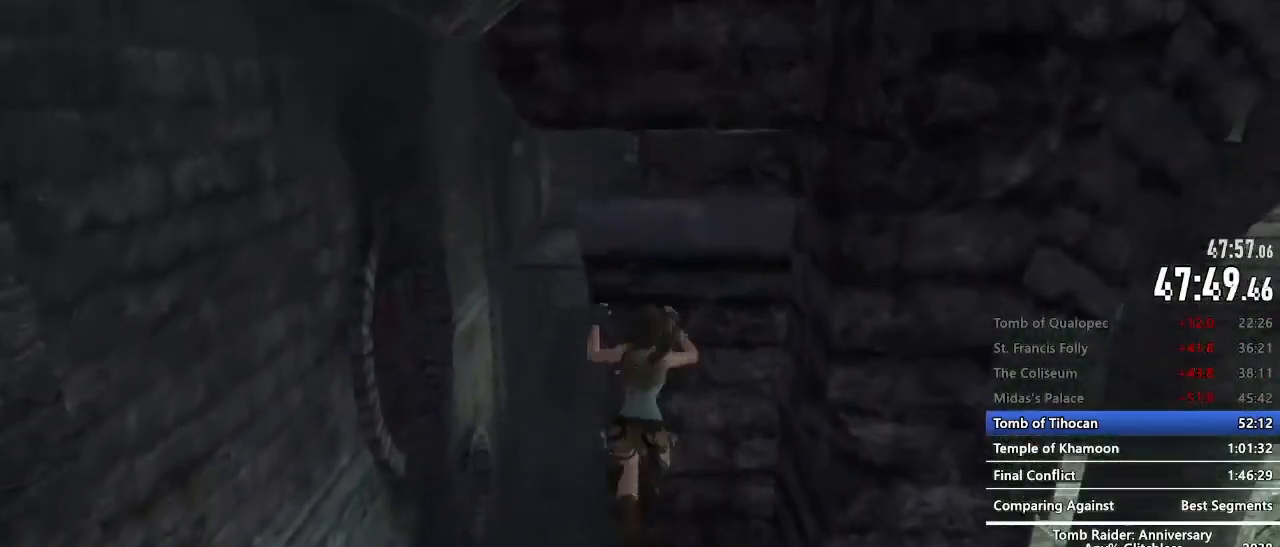
{"keys": ["q"], "mouse": [], "events": [[84, "q", "down"], [184, "e", "down"], [234, "e", "up"], [317, "e", "down"], [367, "e", "up"], [467, "e", "down"], [500, "e", "up"]]}
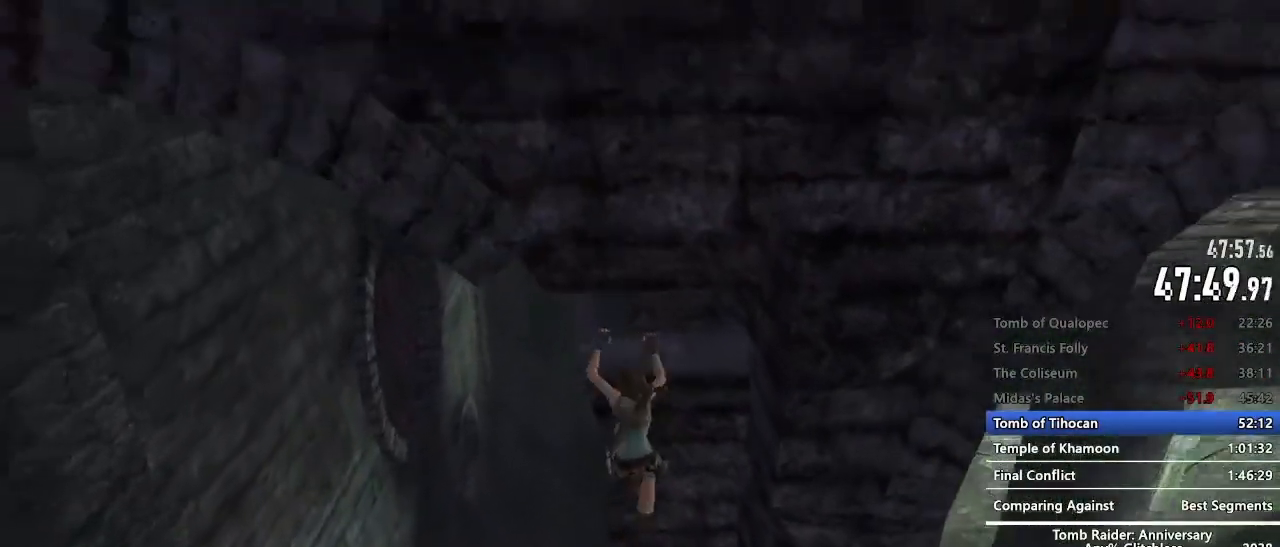
{"keys": ["q"], "mouse": [], "events": [[150, "e", "down"], [200, "e", "up"], [284, "e", "down"], [334, "e", "up"], [434, "e", "down"], [484, "e", "up"]]}
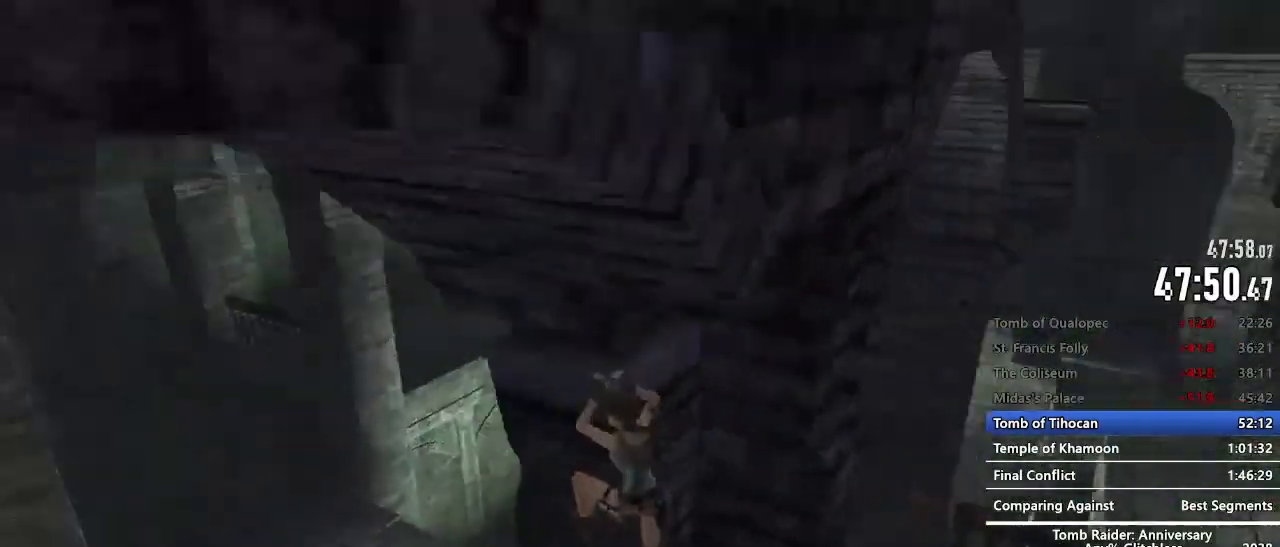
{"keys": ["q"], "mouse": [], "events": [[117, "e", "down"], [167, "e", "up"], [250, "e", "down"], [300, "e", "up"], [400, "e", "down"], [450, "e", "up"]]}
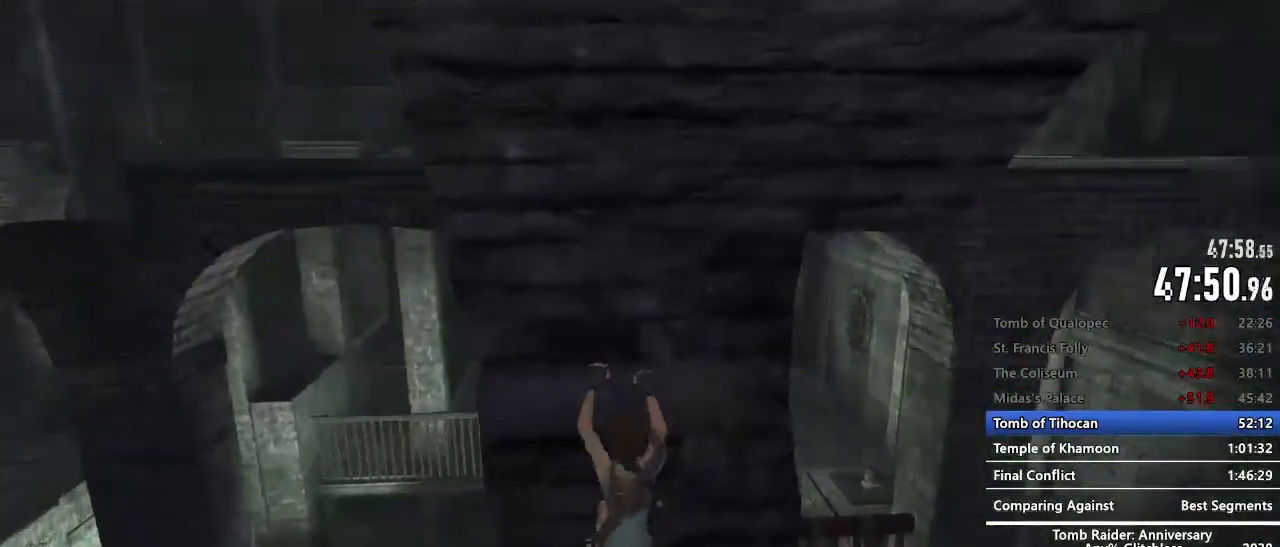
{"keys": ["e", "q"], "mouse": [], "events": [[34, "e", "down"], [134, "e", "up"], [234, "e", "down"], [267, "e", "up"], [367, "e", "down"], [417, "e", "up"], [500, "e", "down"]]}
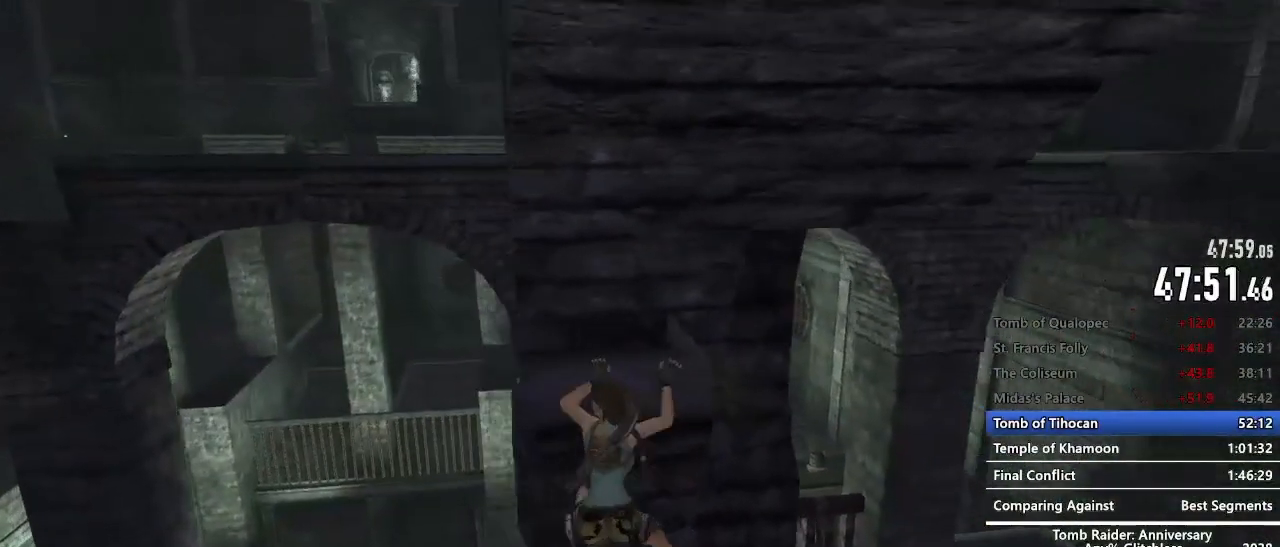
{"keys": [], "mouse": [], "events": [[50, "e", "up"], [150, "e", "down"], [200, "e", "up"], [284, "e", "down"], [384, "e", "up"], [484, "q", "up"]]}
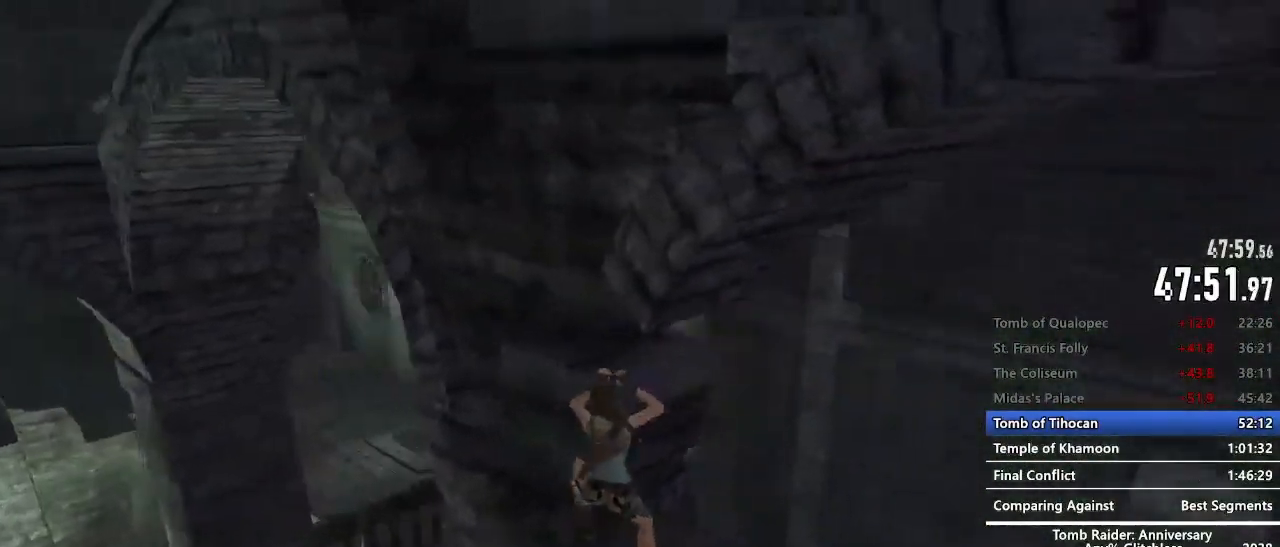
{"keys": [], "mouse": [], "events": [[117, "space", "down"], [167, "space", "up"], [267, "space", "down"], [300, "space", "up"], [400, "space", "down"], [450, "space", "up"]]}